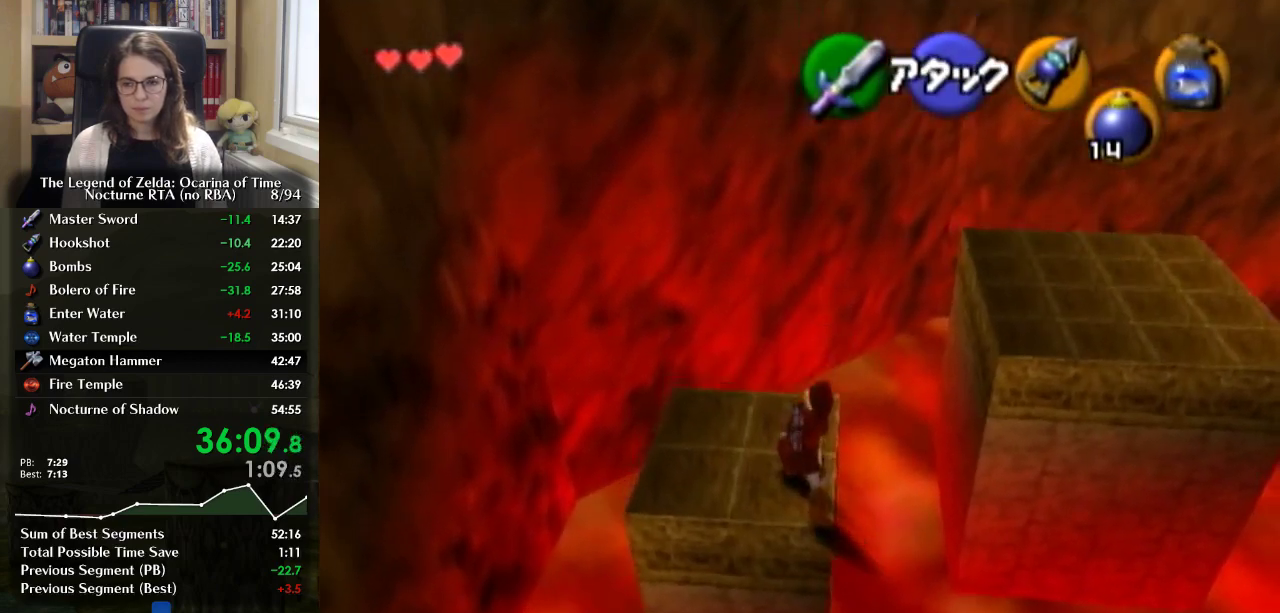
Gameplay with a controller (Nintendo layout); each line is a JSON object with the inputs held at the frame after it. "events" lists button and stick changes between this image and that frame as [ms after this image, input, new state], when the widget could be followed in between. Not read: DPAD_UP L3 R3.
{"buttons": [], "left_stick": "up-right", "right_stick": "center", "events": [[200, "left_stick", "up-right"], [300, "A", "down"], [433, "A", "up"]]}
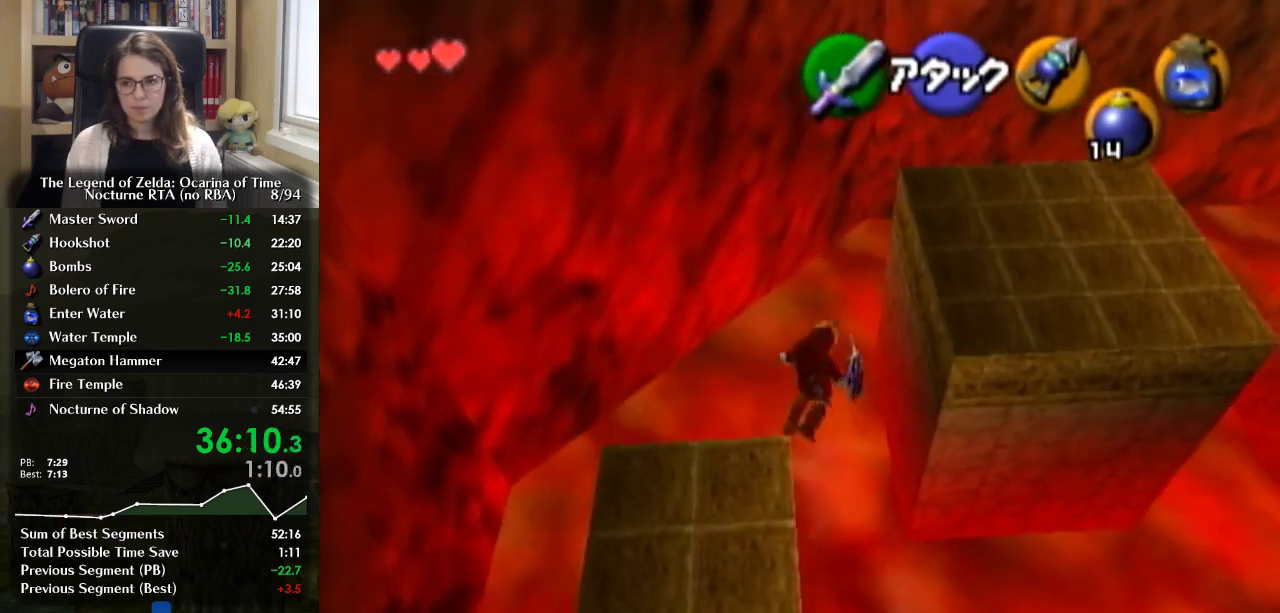
{"buttons": [], "left_stick": "up-right", "right_stick": "center", "events": []}
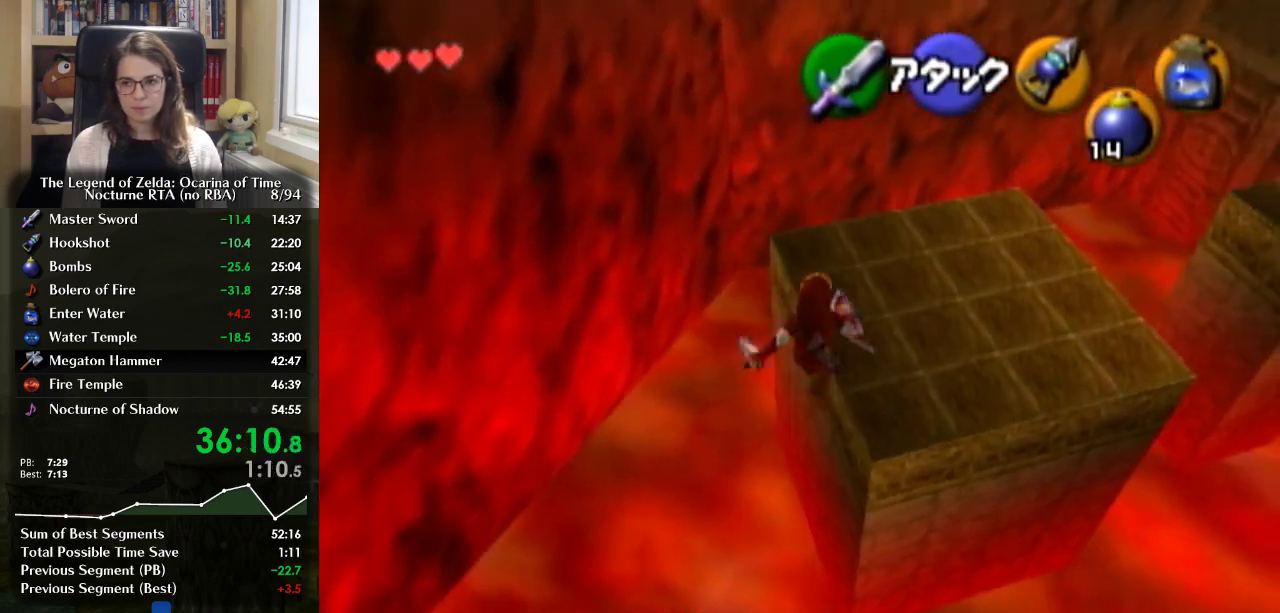
{"buttons": [], "left_stick": "up-right", "right_stick": "center", "events": []}
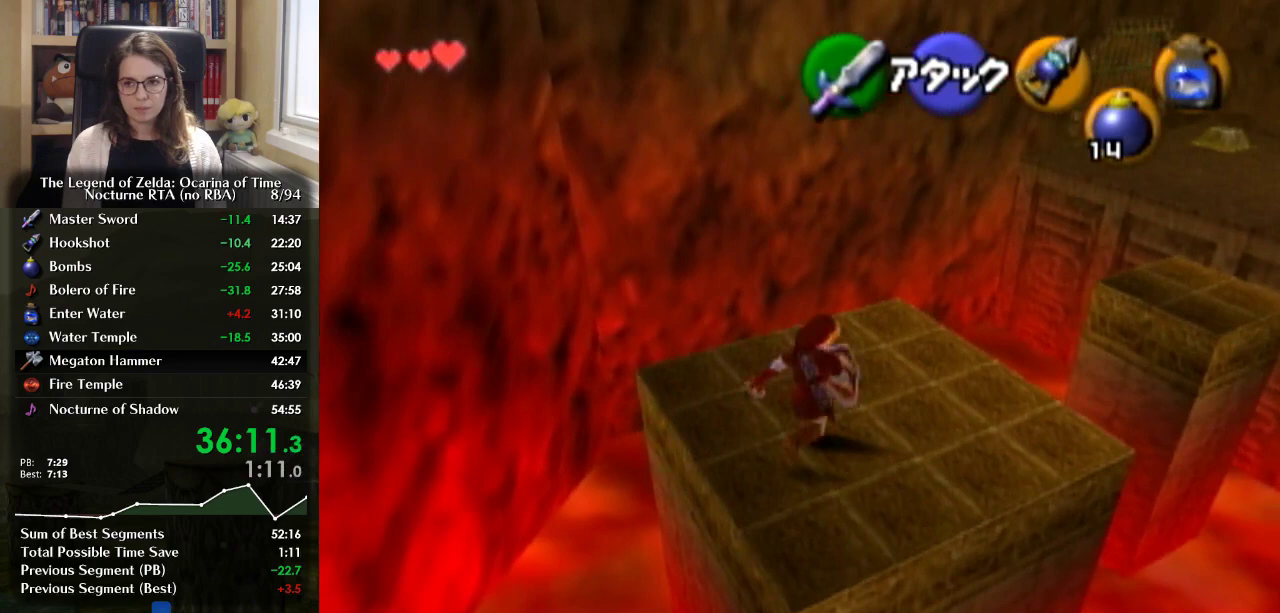
{"buttons": [], "left_stick": "up-left", "right_stick": "center", "events": [[133, "left_stick", "center"], [433, "left_stick", "up-left"]]}
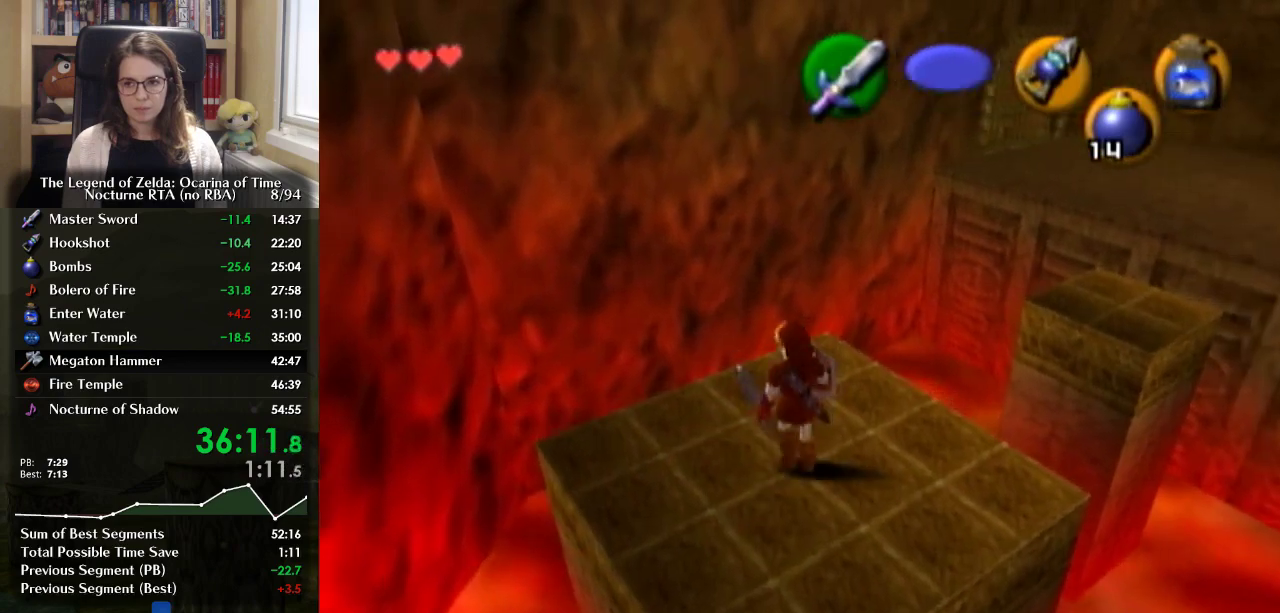
{"buttons": ["L1"], "left_stick": "center", "right_stick": "center", "events": [[33, "left_stick", "center"], [67, "L1", "down"]]}
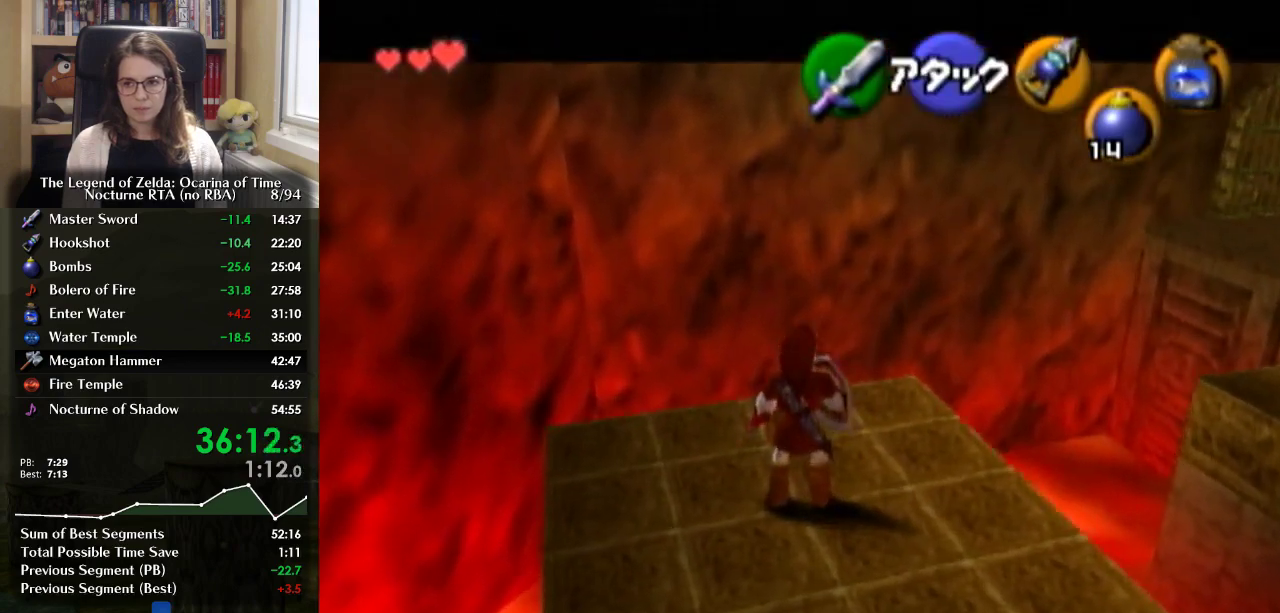
{"buttons": [], "left_stick": "center", "right_stick": "center", "events": [[33, "L1", "up"], [67, "left_stick", "down"], [467, "left_stick", "center"]]}
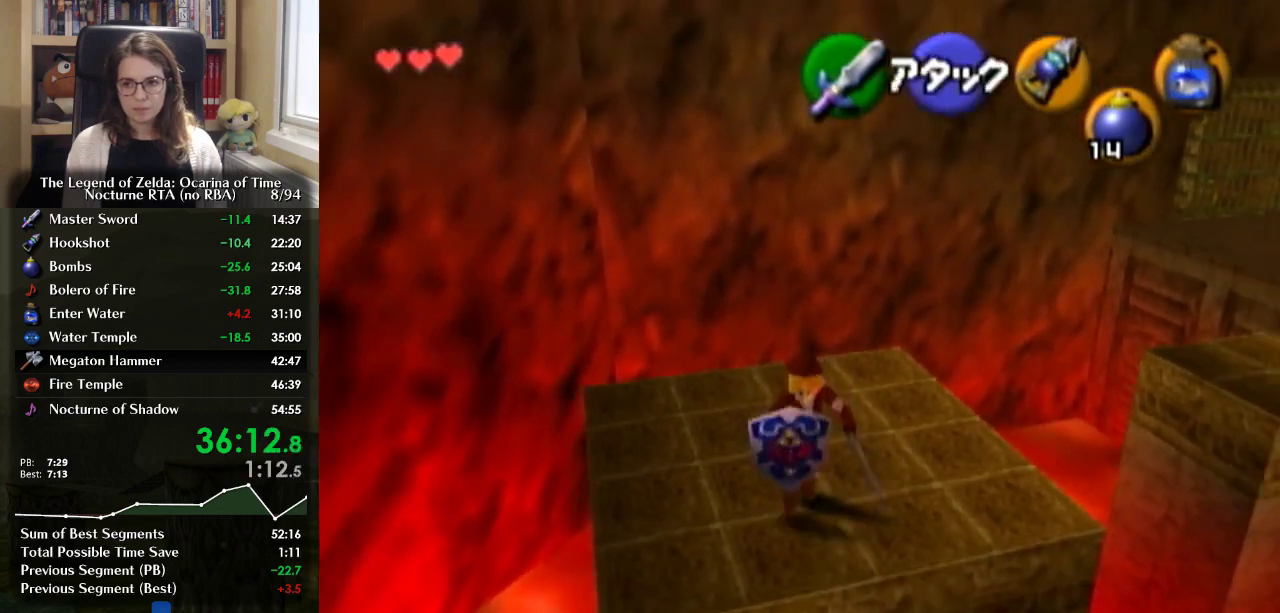
{"buttons": [], "left_stick": "up-right", "right_stick": "center", "events": [[267, "left_stick", "up-right"]]}
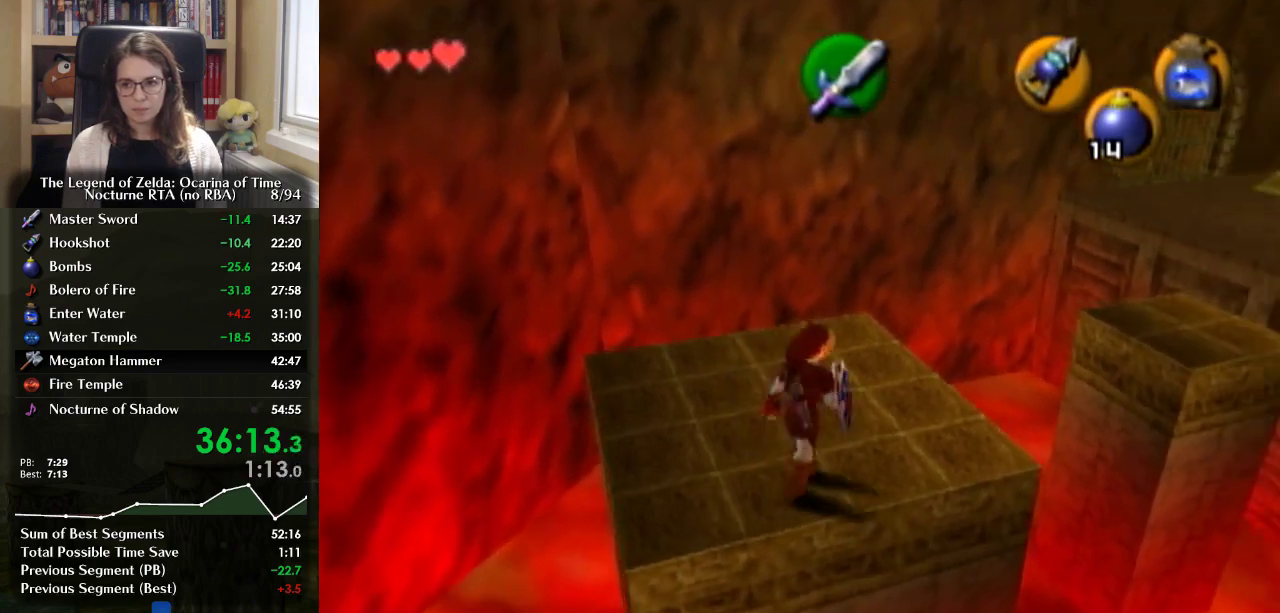
{"buttons": [], "left_stick": "up-right", "right_stick": "center", "events": []}
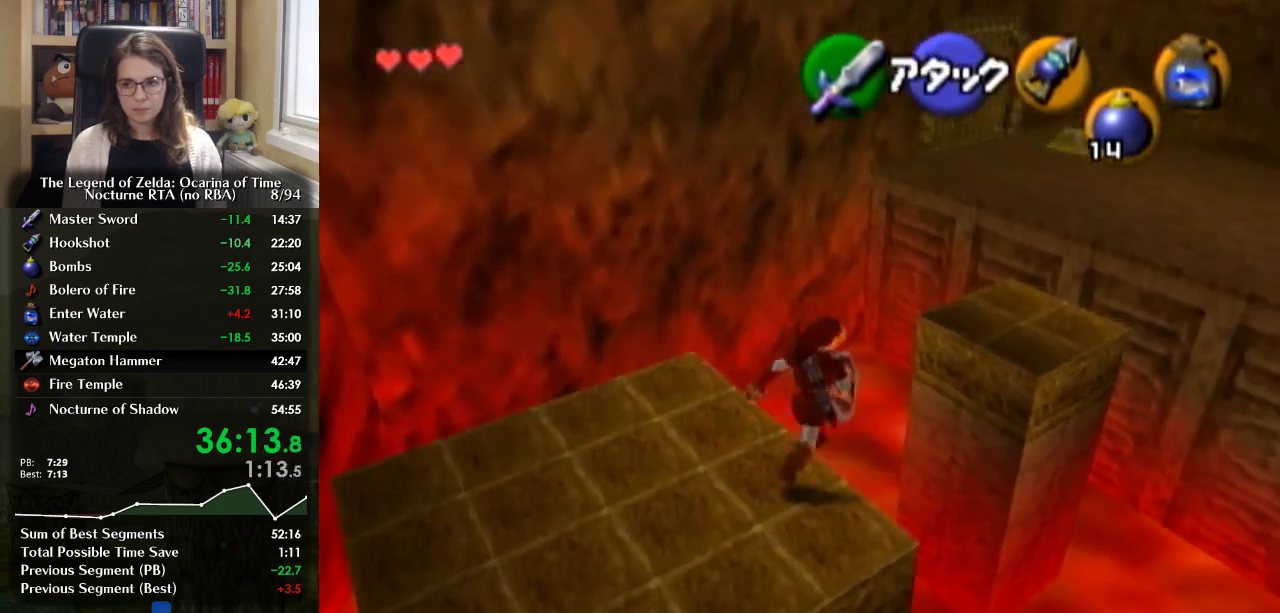
{"buttons": [], "left_stick": "up", "right_stick": "center", "events": [[267, "left_stick", "up"]]}
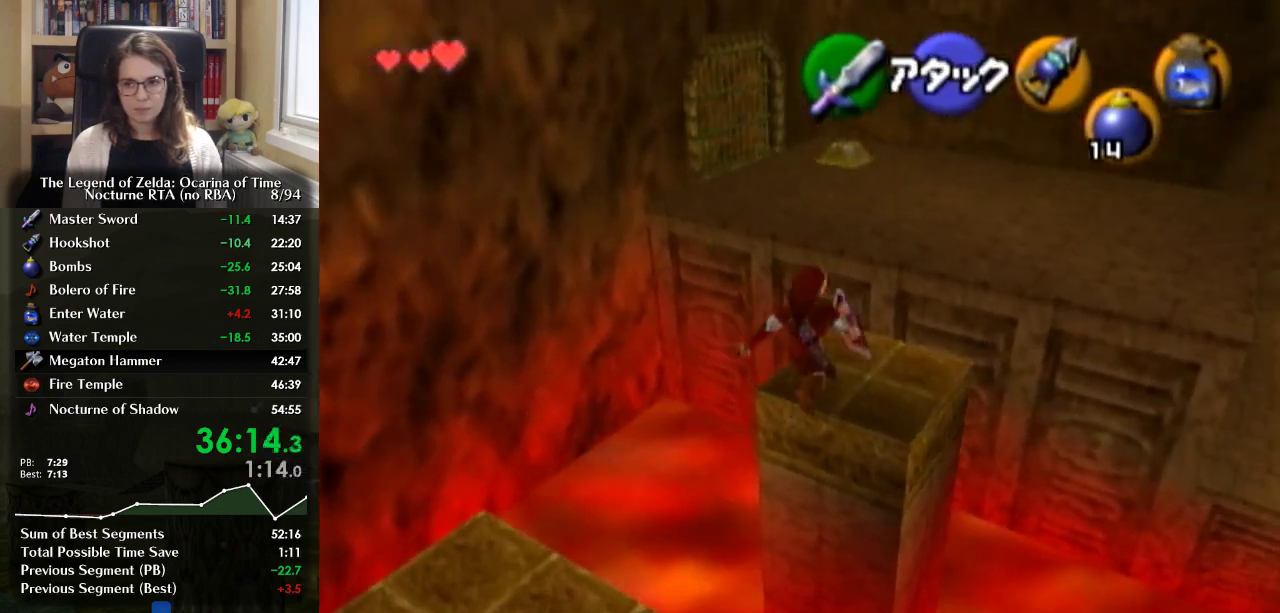
{"buttons": ["A"], "left_stick": "up", "right_stick": "center", "events": [[433, "A", "down"]]}
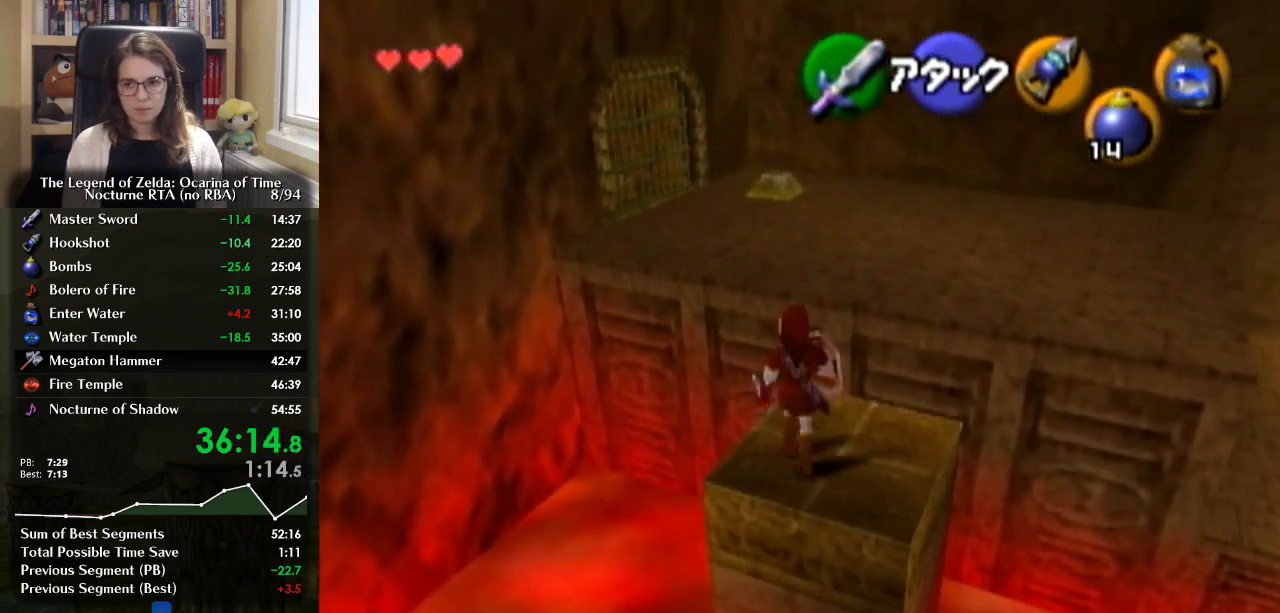
{"buttons": [], "left_stick": "up", "right_stick": "center", "events": [[133, "A", "up"]]}
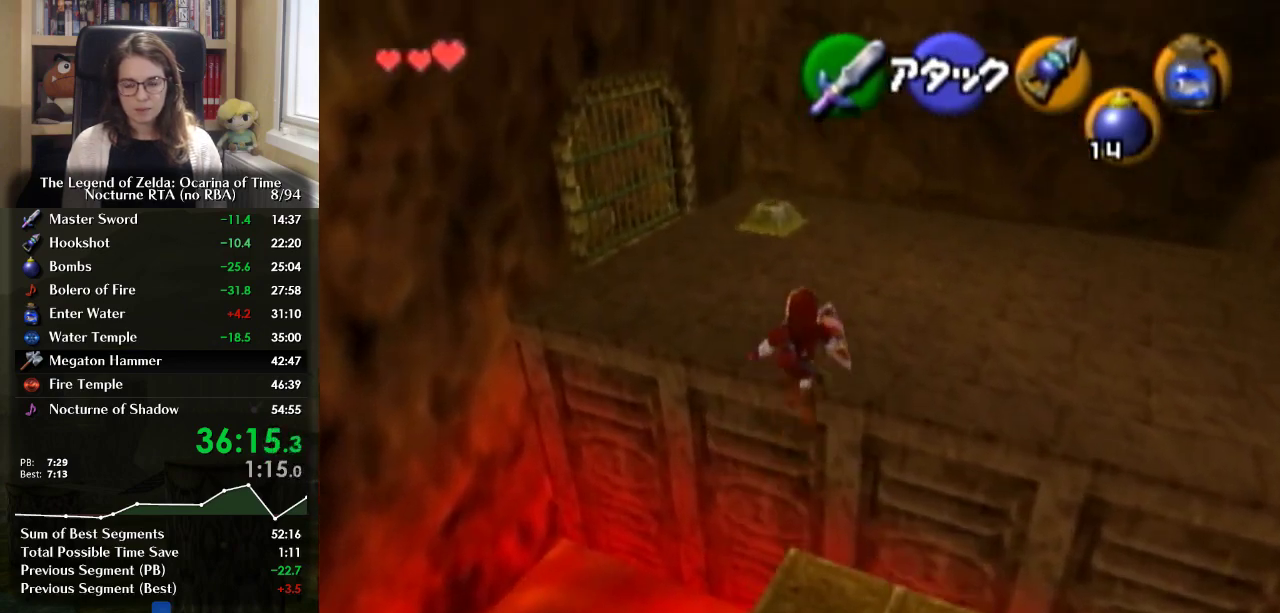
{"buttons": [], "left_stick": "up", "right_stick": "center", "events": []}
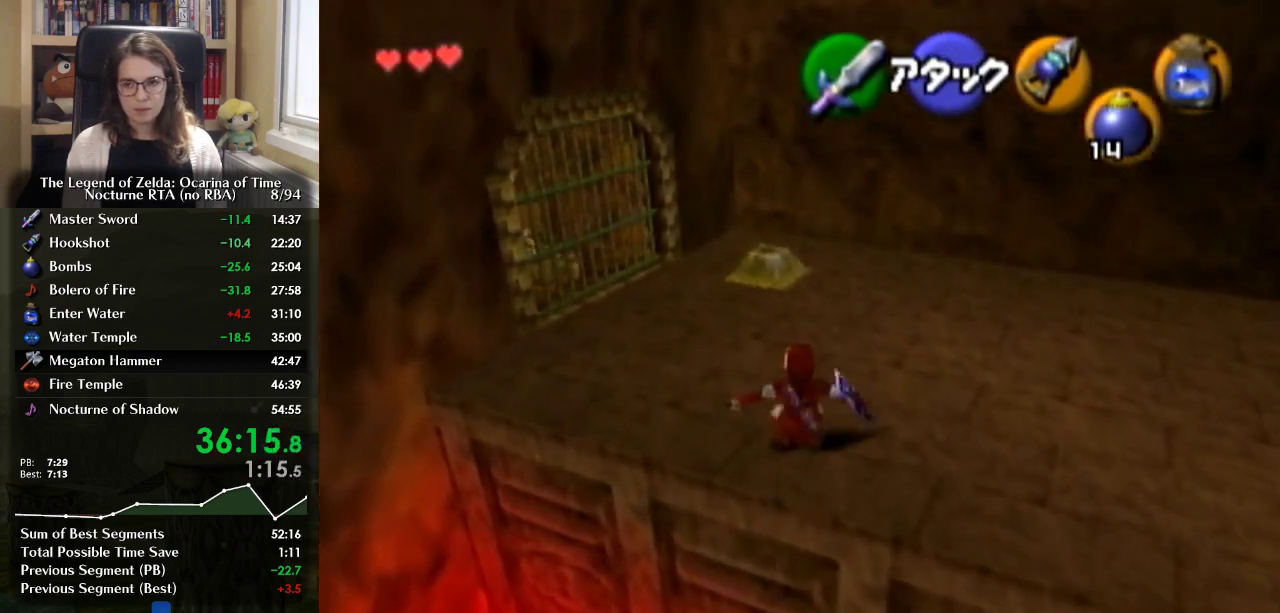
{"buttons": [], "left_stick": "up", "right_stick": "center", "events": []}
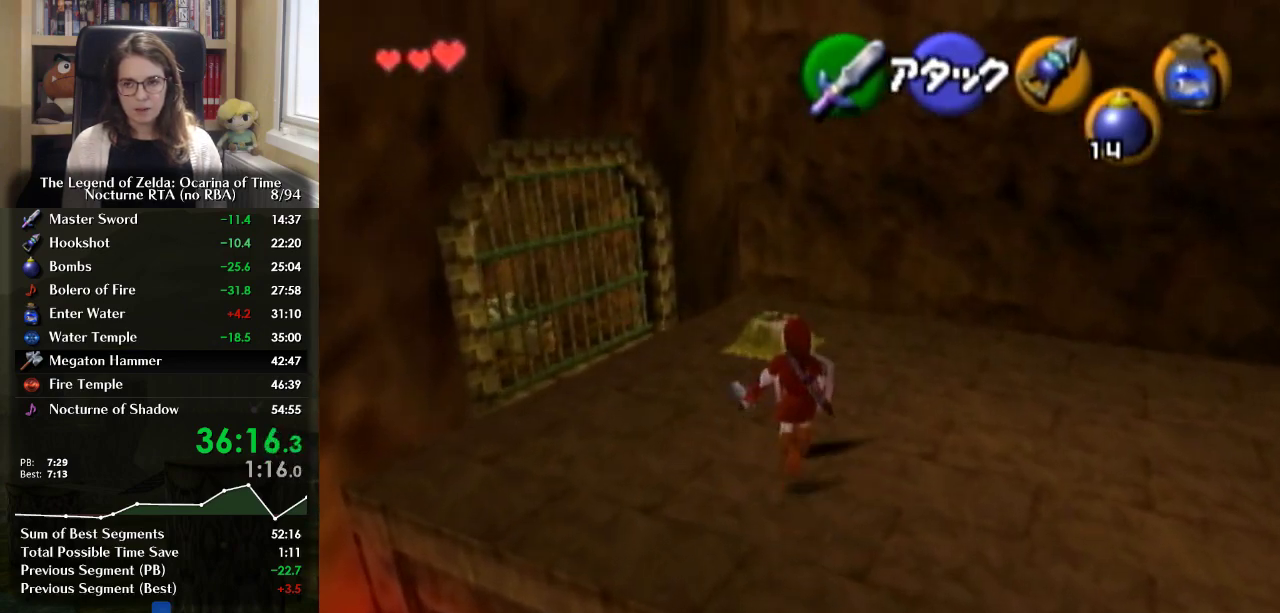
{"buttons": [], "left_stick": "up", "right_stick": "center", "events": []}
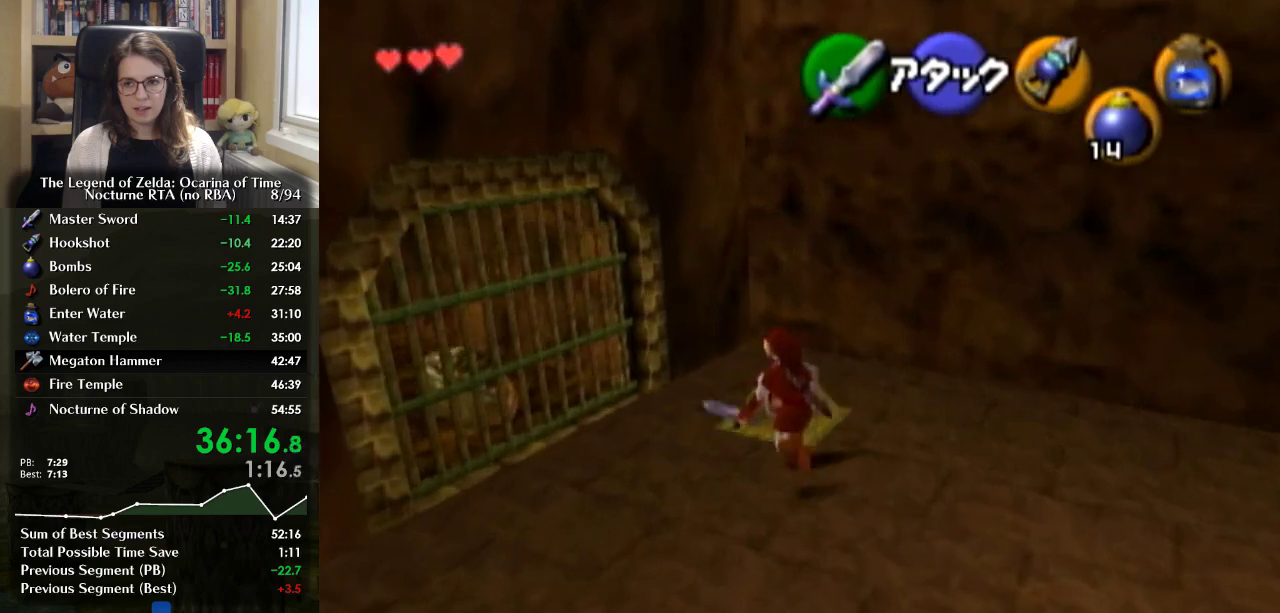
{"buttons": [], "left_stick": "center", "right_stick": "center", "events": [[400, "left_stick", "center"]]}
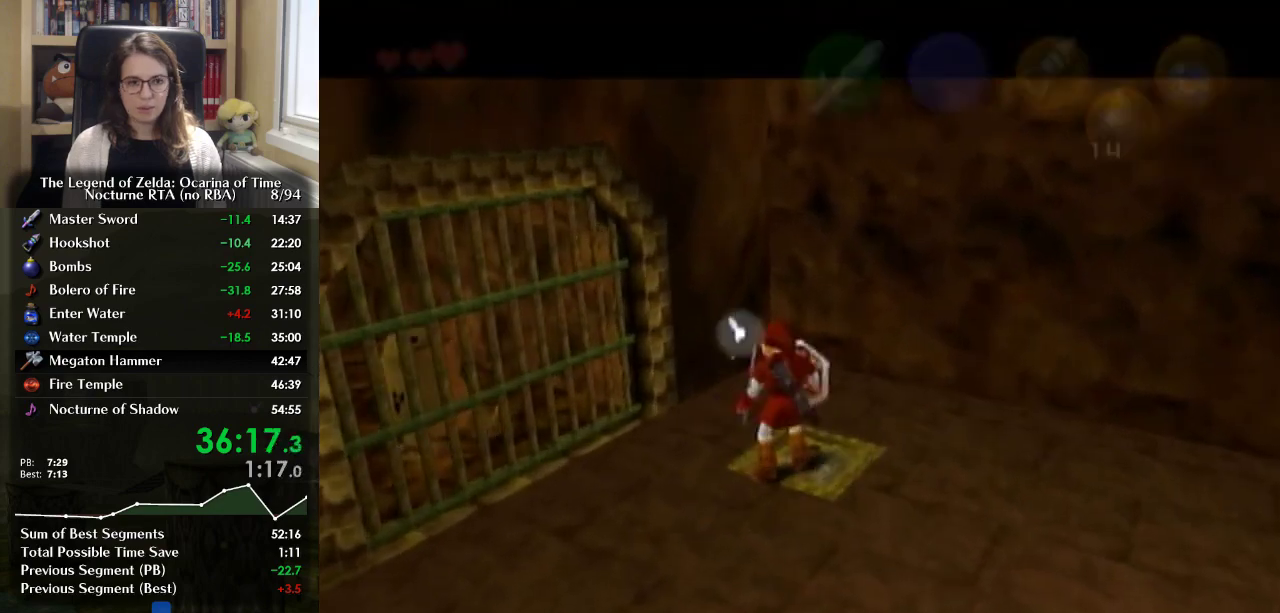
{"buttons": [], "left_stick": "center", "right_stick": "center", "events": []}
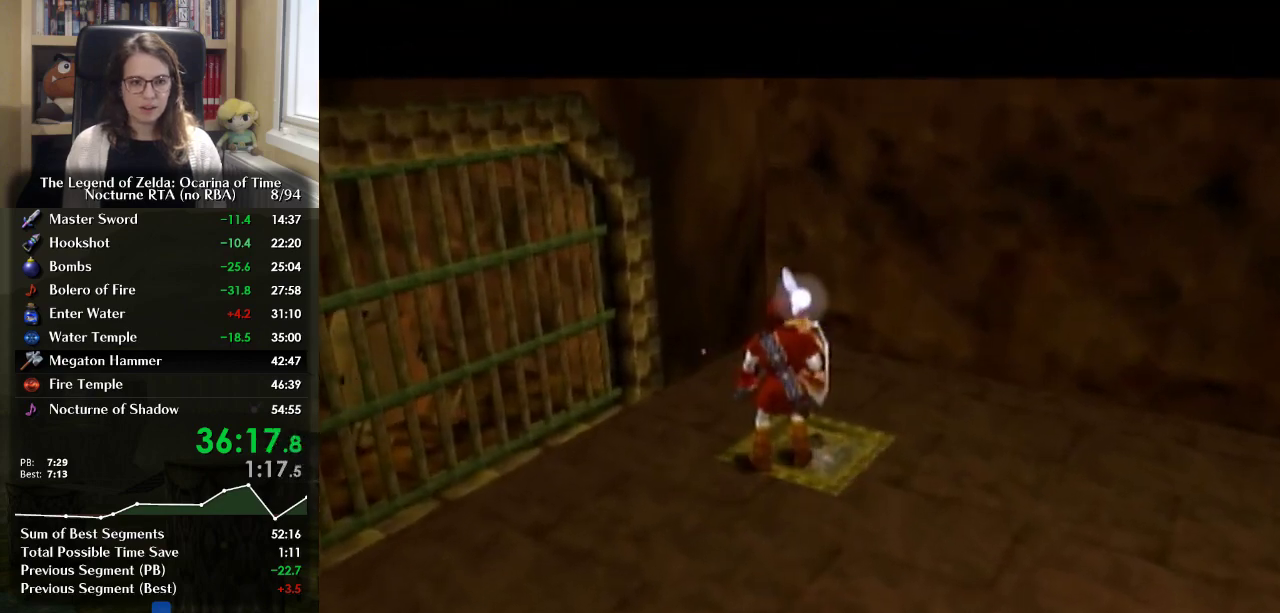
{"buttons": [], "left_stick": "center", "right_stick": "center", "events": []}
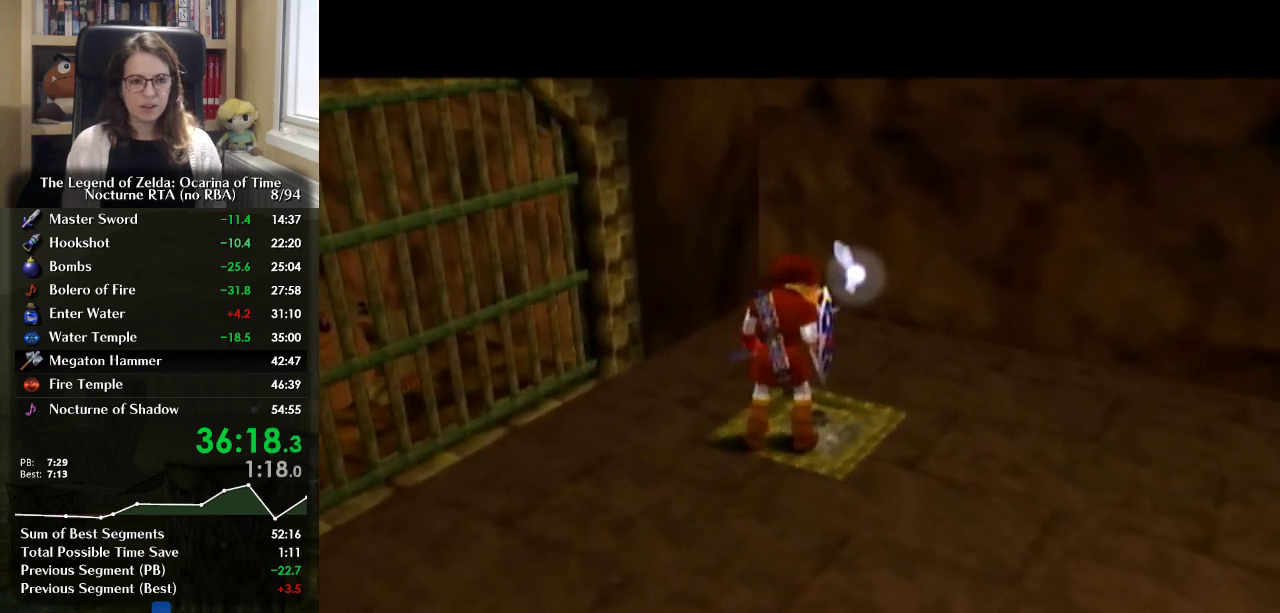
{"buttons": [], "left_stick": "center", "right_stick": "center", "events": []}
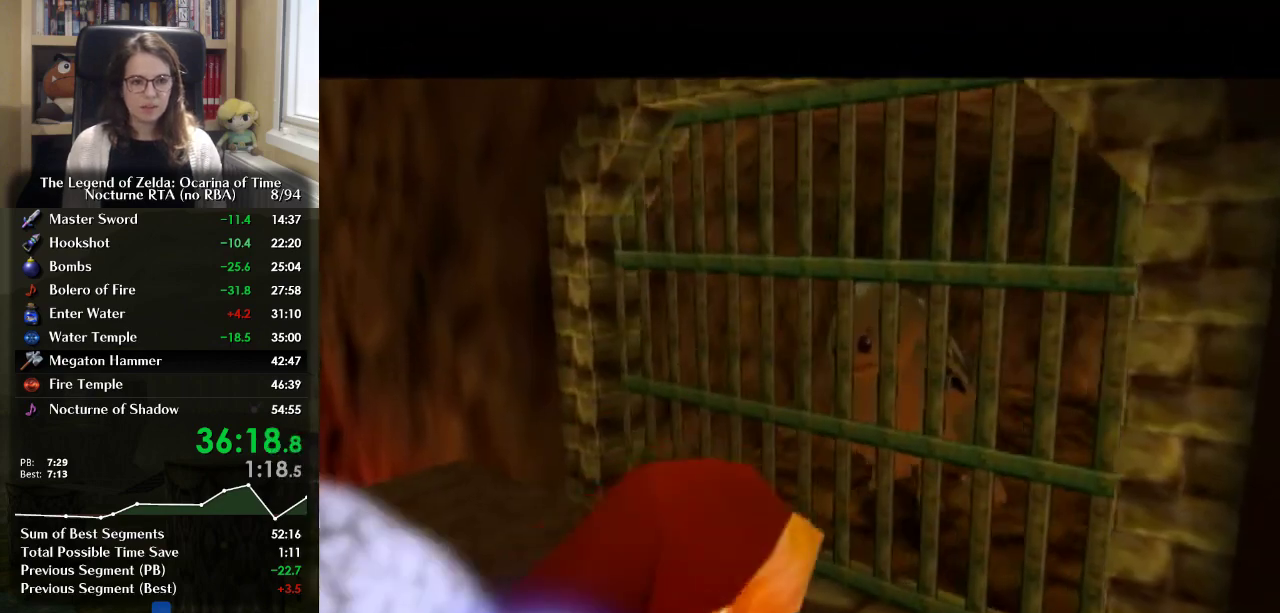
{"buttons": [], "left_stick": "center", "right_stick": "center", "events": []}
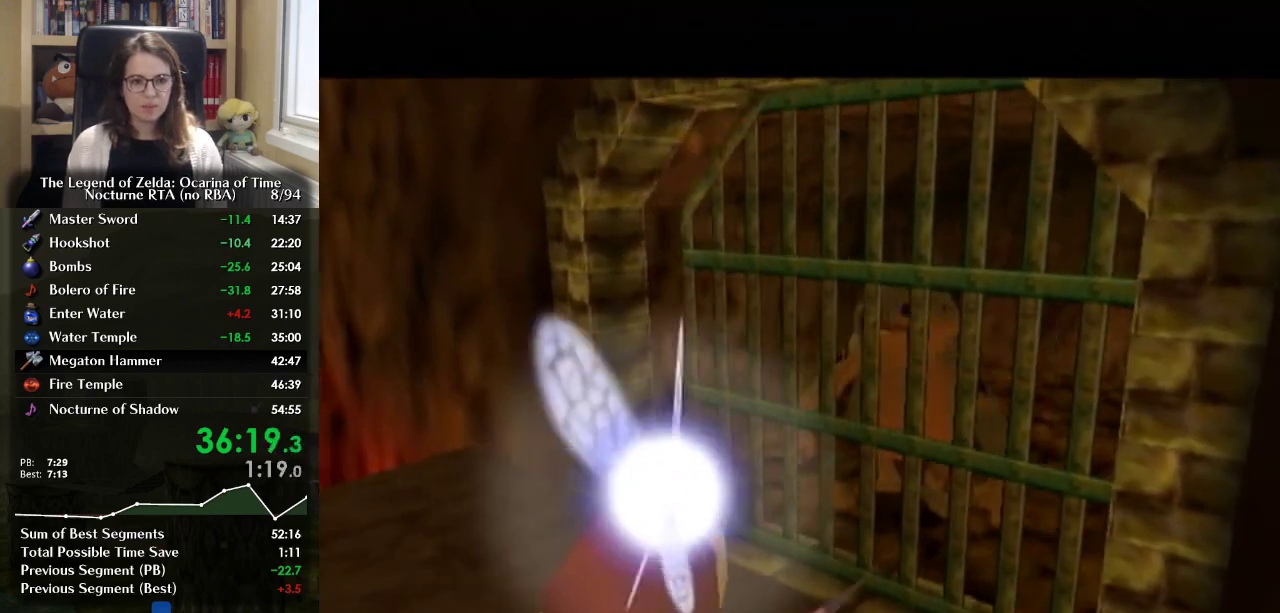
{"buttons": [], "left_stick": "center", "right_stick": "center", "events": []}
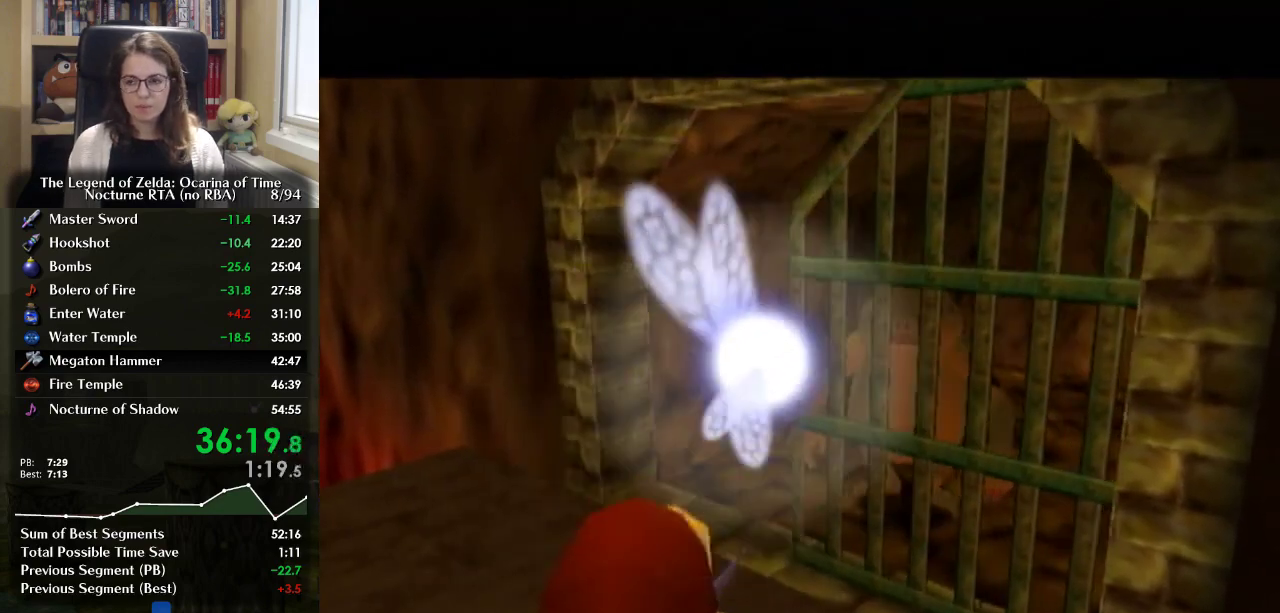
{"buttons": [], "left_stick": "up", "right_stick": "center", "events": [[333, "left_stick", "up"]]}
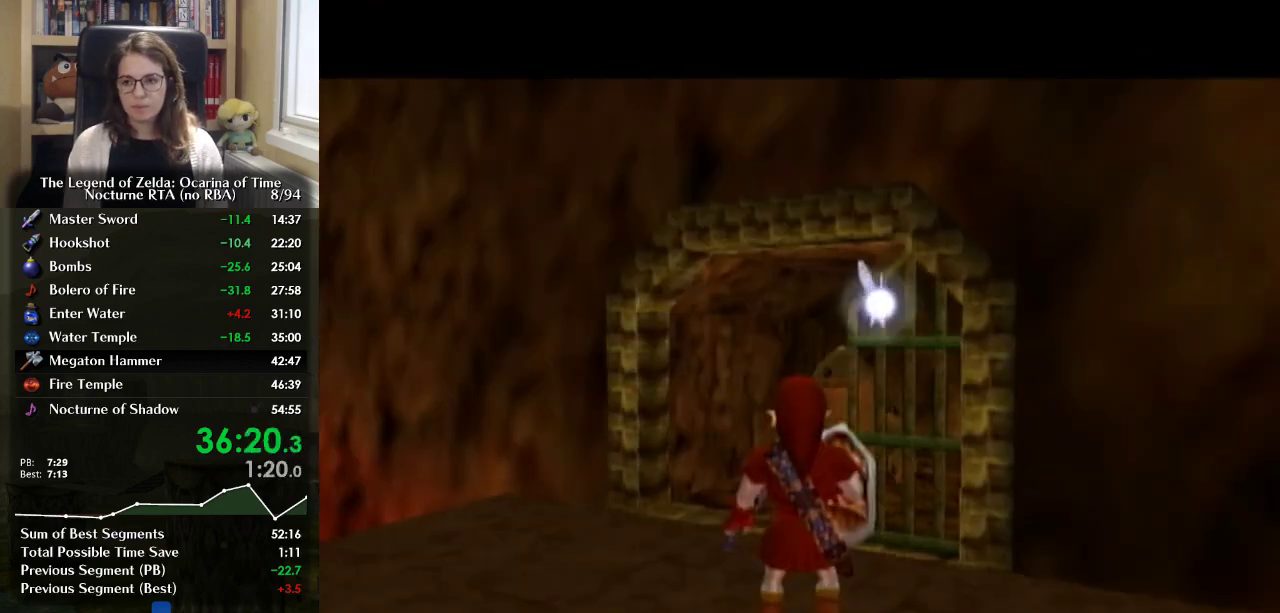
{"buttons": [], "left_stick": "up-right", "right_stick": "center", "events": [[333, "left_stick", "up-right"]]}
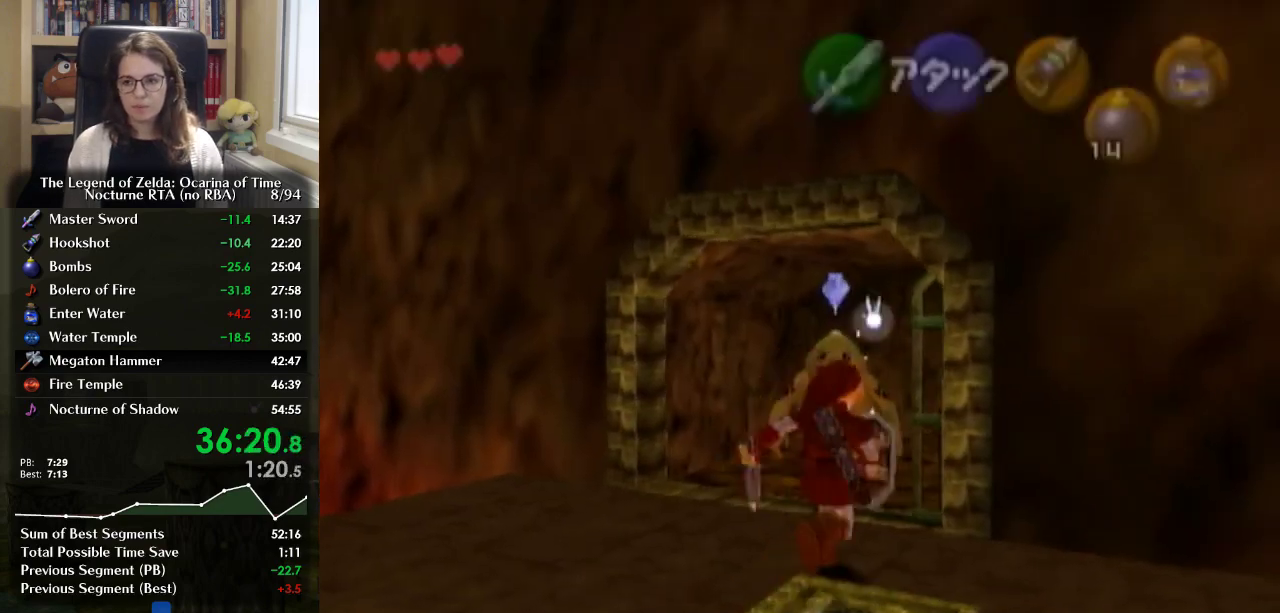
{"buttons": [], "left_stick": "up-right", "right_stick": "center", "events": [[67, "left_stick", "up"], [433, "left_stick", "up-right"]]}
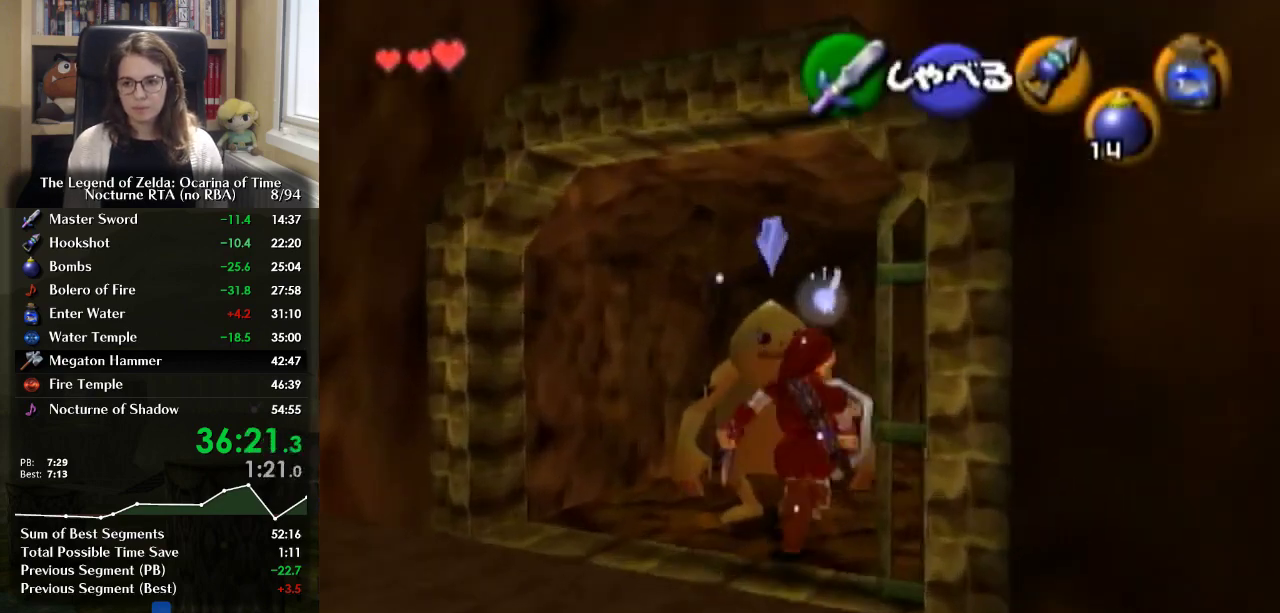
{"buttons": [], "left_stick": "up", "right_stick": "center", "events": [[33, "left_stick", "up"]]}
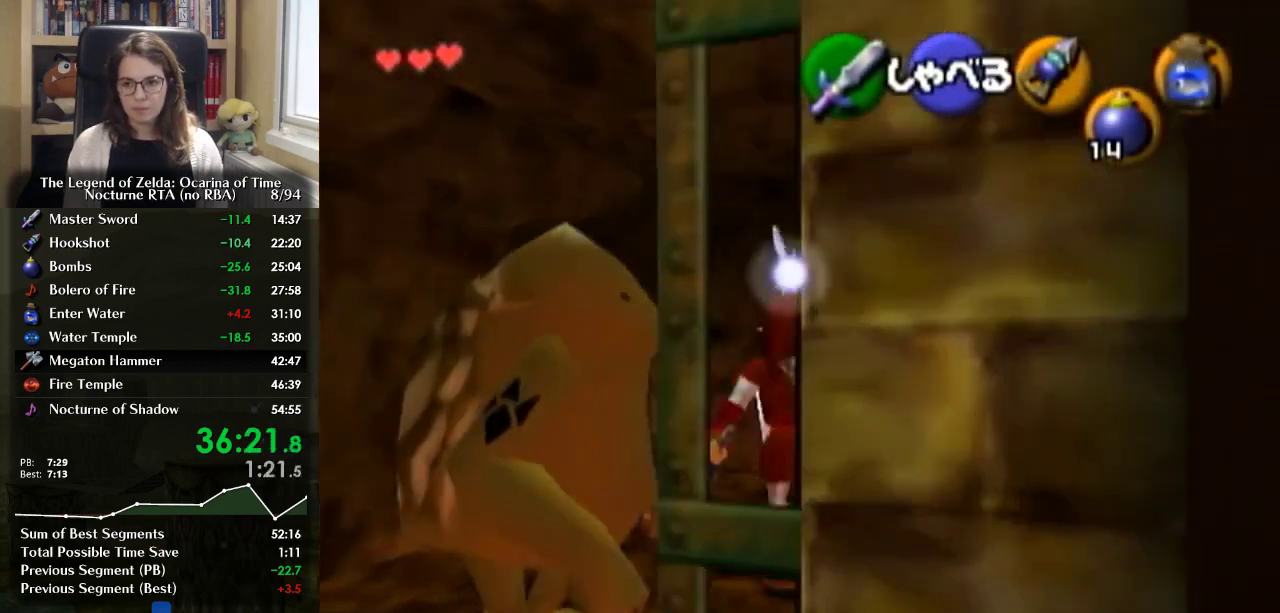
{"buttons": [], "left_stick": "center", "right_stick": "center", "events": [[200, "left_stick", "up-left"], [367, "A", "down"], [367, "left_stick", "center"], [467, "A", "up"]]}
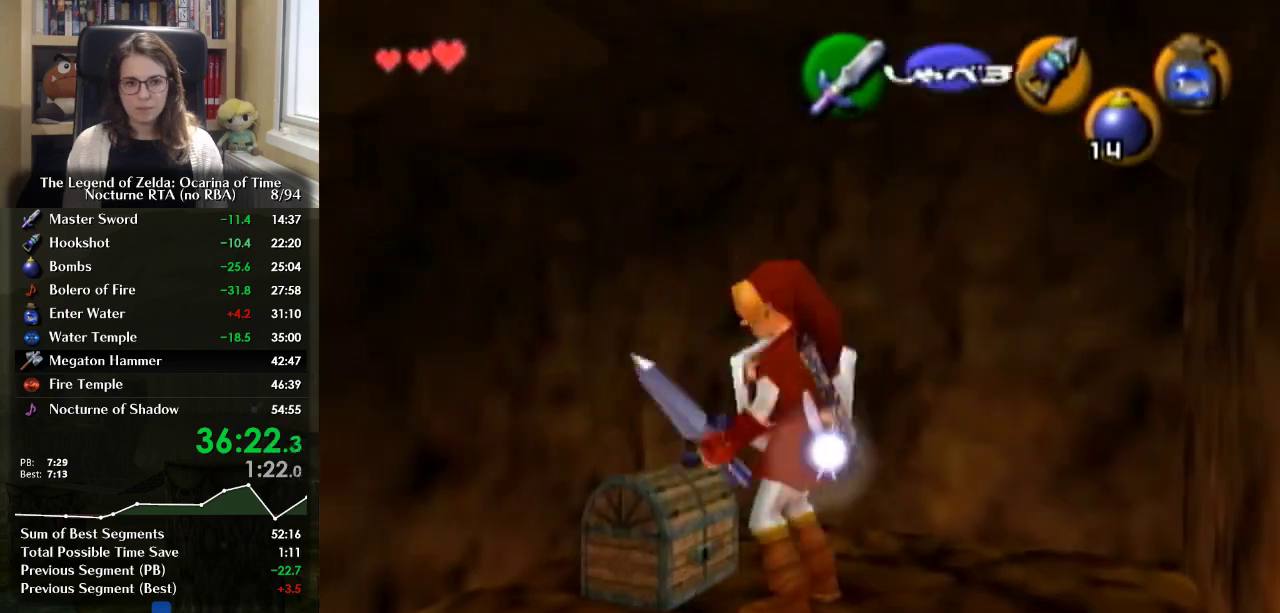
{"buttons": [], "left_stick": "center", "right_stick": "center", "events": [[267, "B", "down"], [333, "B", "up"], [400, "B", "down"], [500, "B", "up"]]}
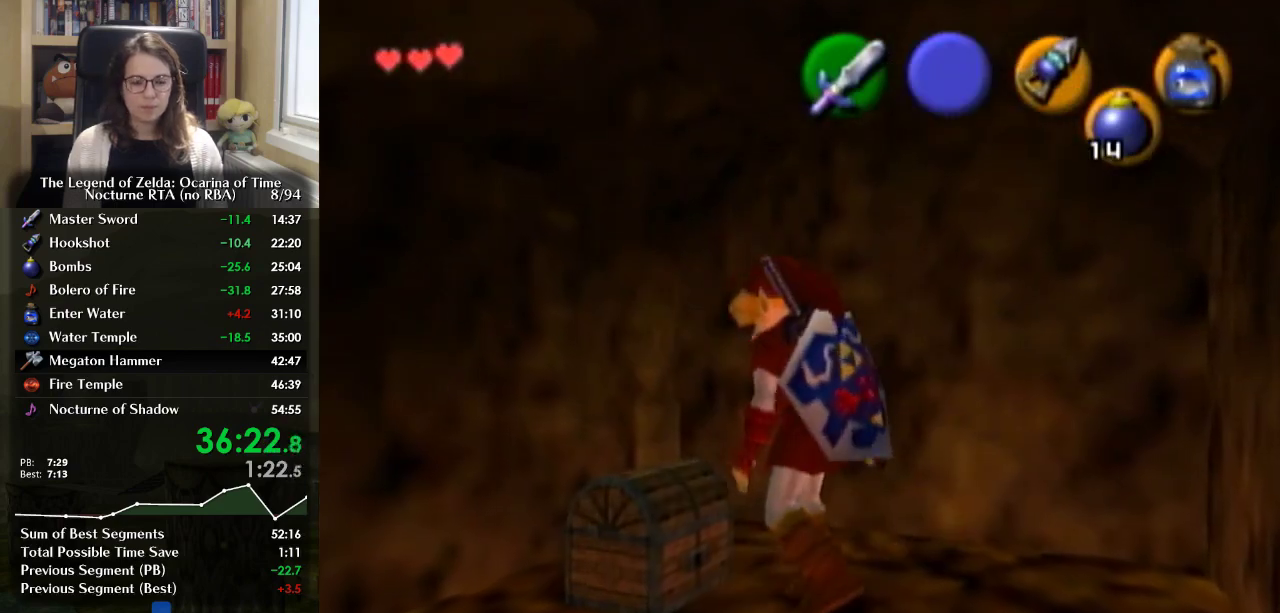
{"buttons": [], "left_stick": "center", "right_stick": "center", "events": [[67, "B", "down"], [167, "B", "up"], [267, "B", "down"], [467, "B", "up"]]}
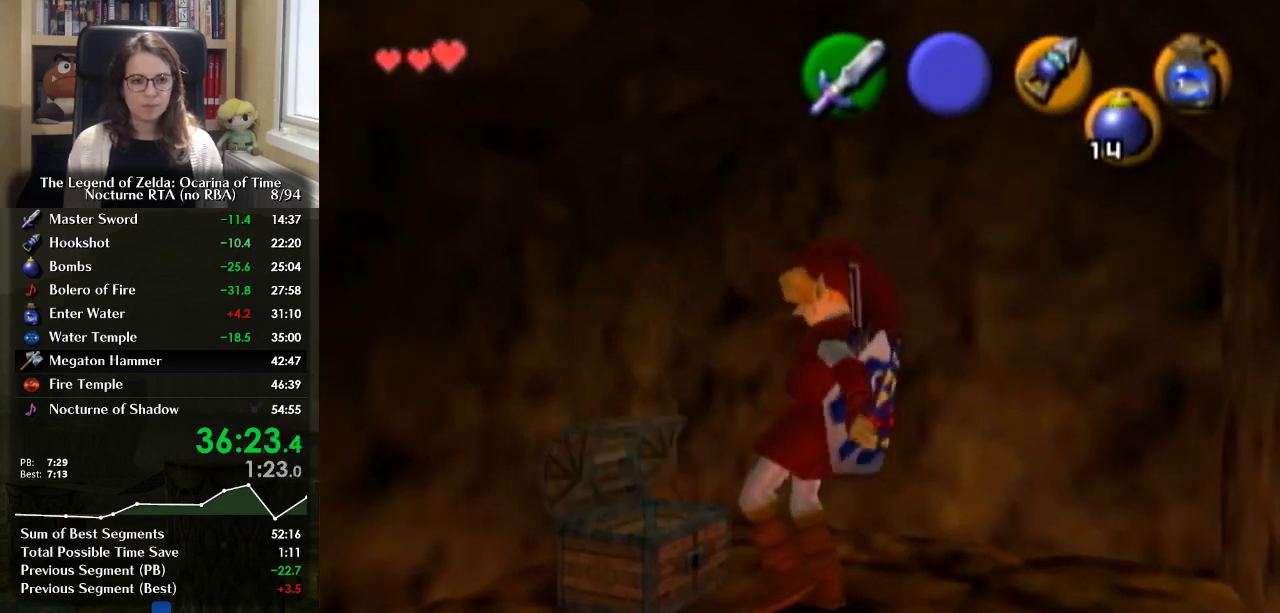
{"buttons": [], "left_stick": "center", "right_stick": "center", "events": [[33, "B", "down"], [133, "B", "up"], [200, "B", "down"], [467, "B", "up"]]}